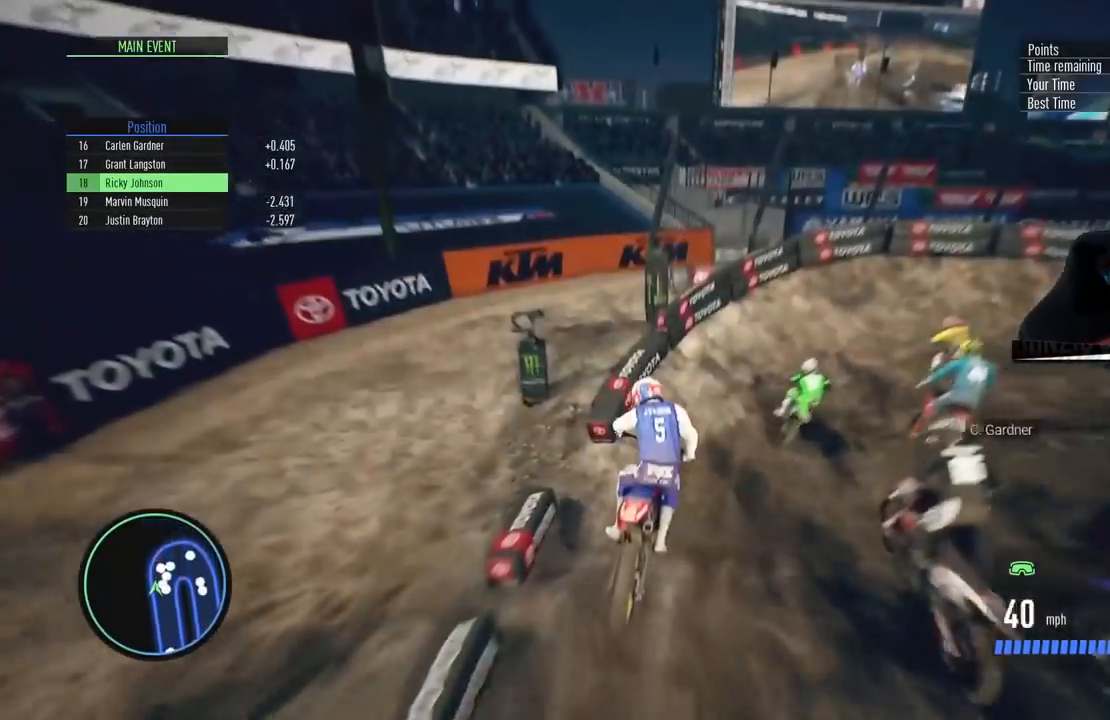
Gameplay with a controller (PlayStation layout); each line is a JSON object with the inputs held at the frame after it. "events" lists button and stick changes between this image and that frame as [ms after this image, input, new state], when the widget could be followed in between.
{"buttons": ["R2"], "left_stick": "right", "right_stick": "center", "events": [[33, "R2", "up"], [83, "L2", "down"], [266, "L2", "up"], [450, "R2", "down"]]}
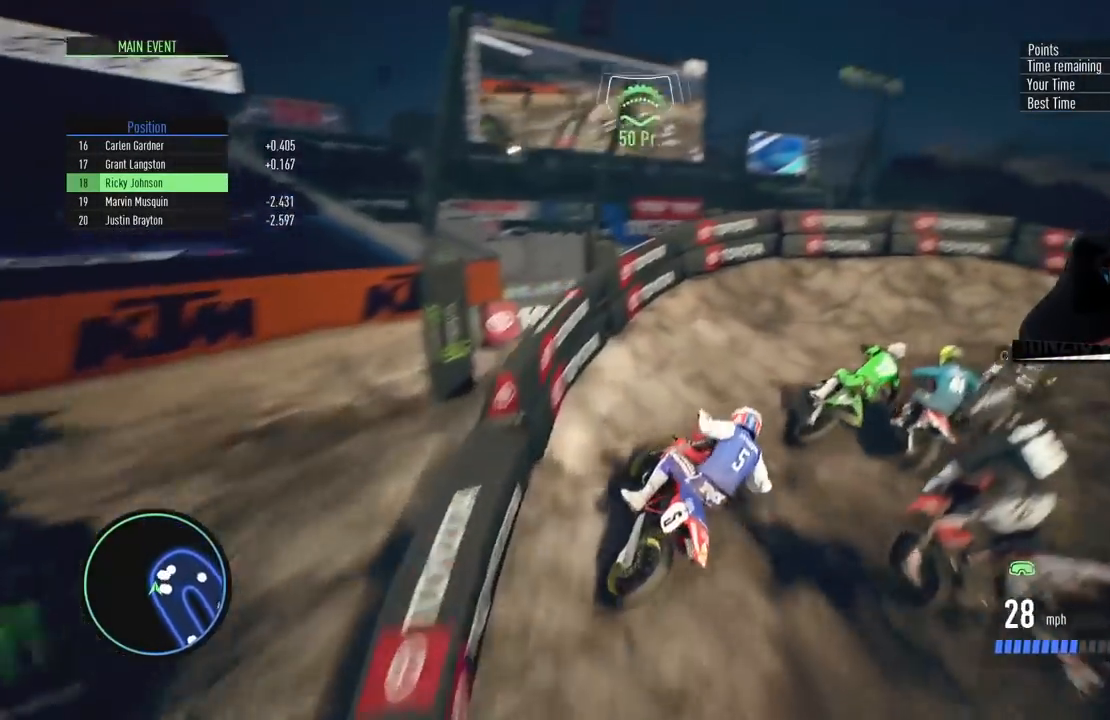
{"buttons": [], "left_stick": "right", "right_stick": "center", "events": [[100, "R2", "up"], [234, "R2", "down"], [367, "R2", "up"]]}
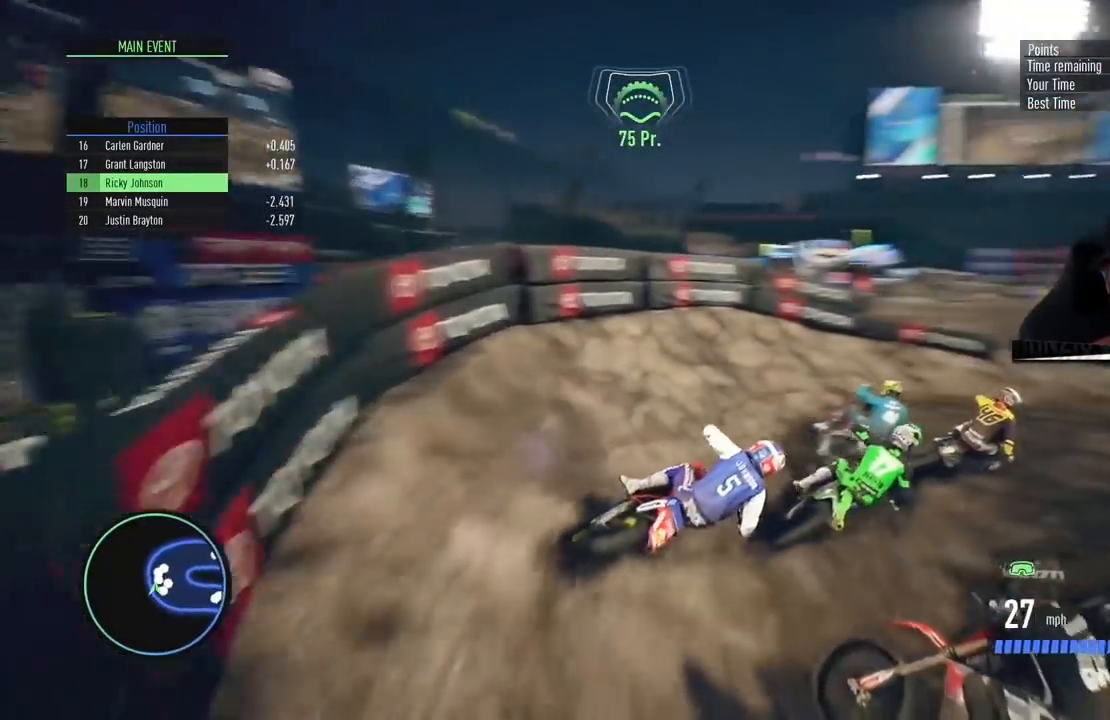
{"buttons": ["R2"], "left_stick": "center", "right_stick": "center", "events": [[66, "R2", "down"], [100, "left_stick", "up-right"], [250, "left_stick", "center"], [367, "left_stick", "right"], [467, "left_stick", "center"]]}
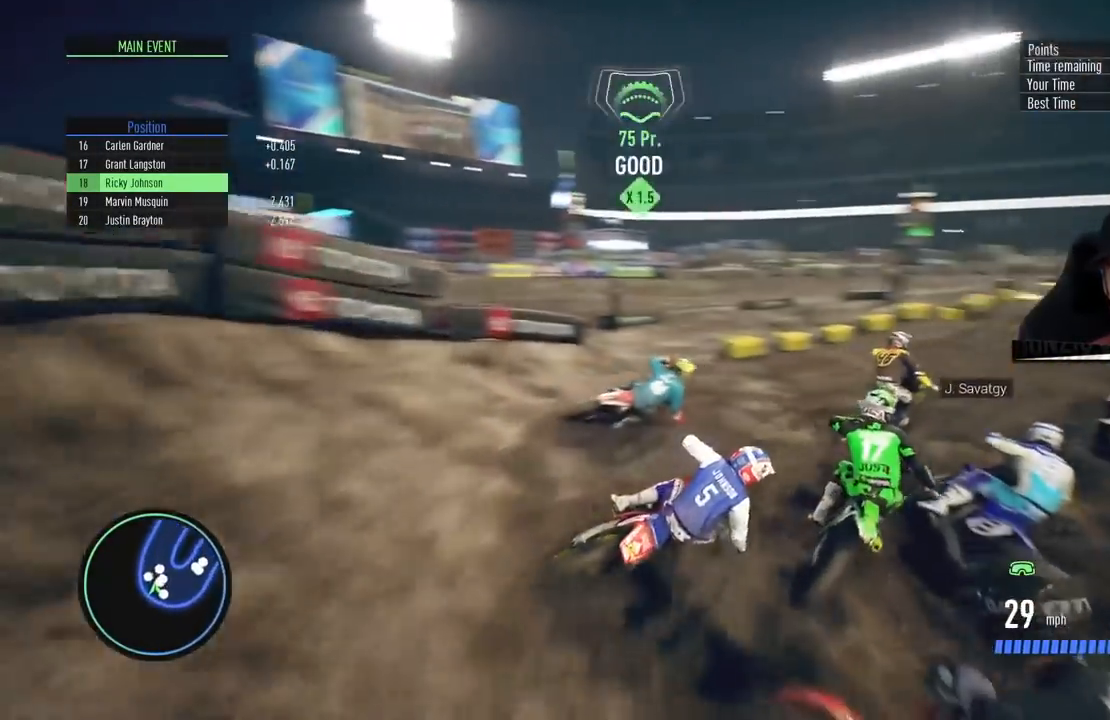
{"buttons": ["R2"], "left_stick": "center", "right_stick": "center", "events": [[267, "left_stick", "right"], [367, "CIRCLE", "down"], [484, "left_stick", "center"], [501, "CIRCLE", "up"]]}
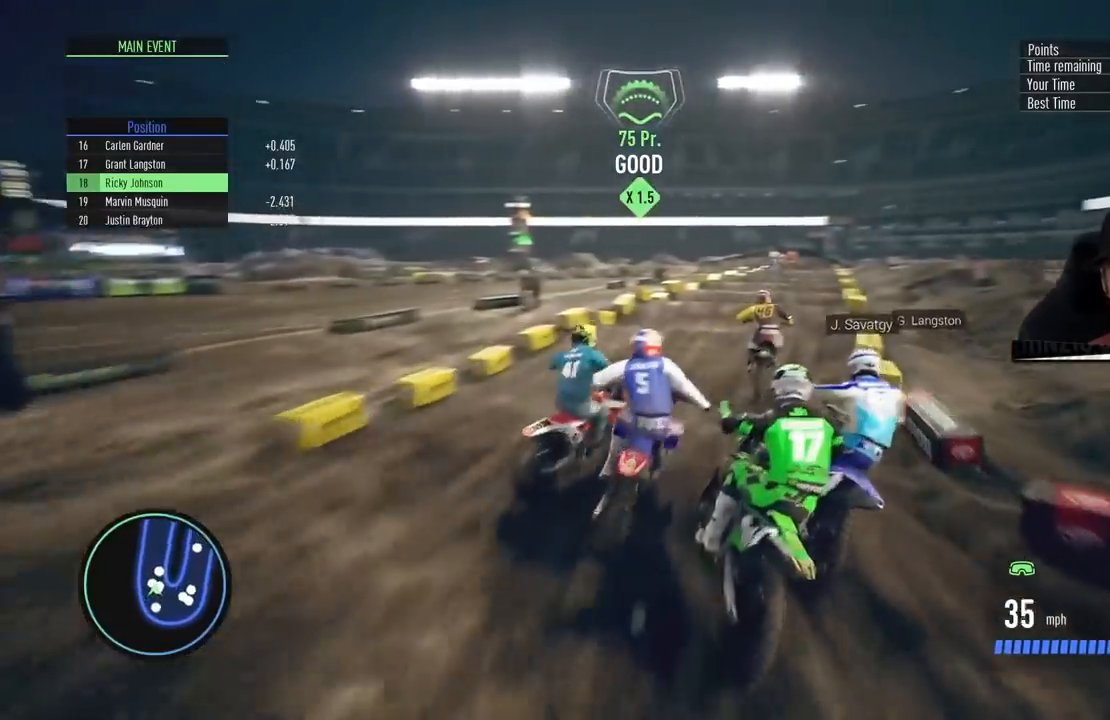
{"buttons": ["R2"], "left_stick": "left", "right_stick": "down", "events": [[33, "right_stick", "down"], [266, "left_stick", "left"]]}
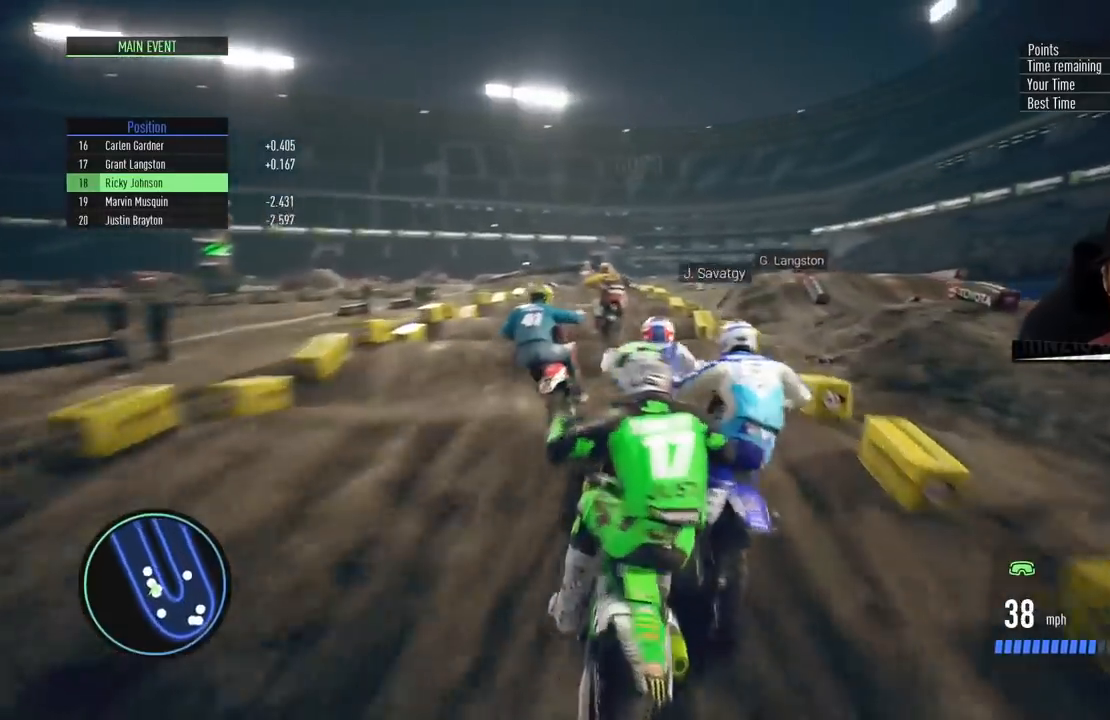
{"buttons": ["R2"], "left_stick": "center", "right_stick": "down", "events": [[284, "left_stick", "center"]]}
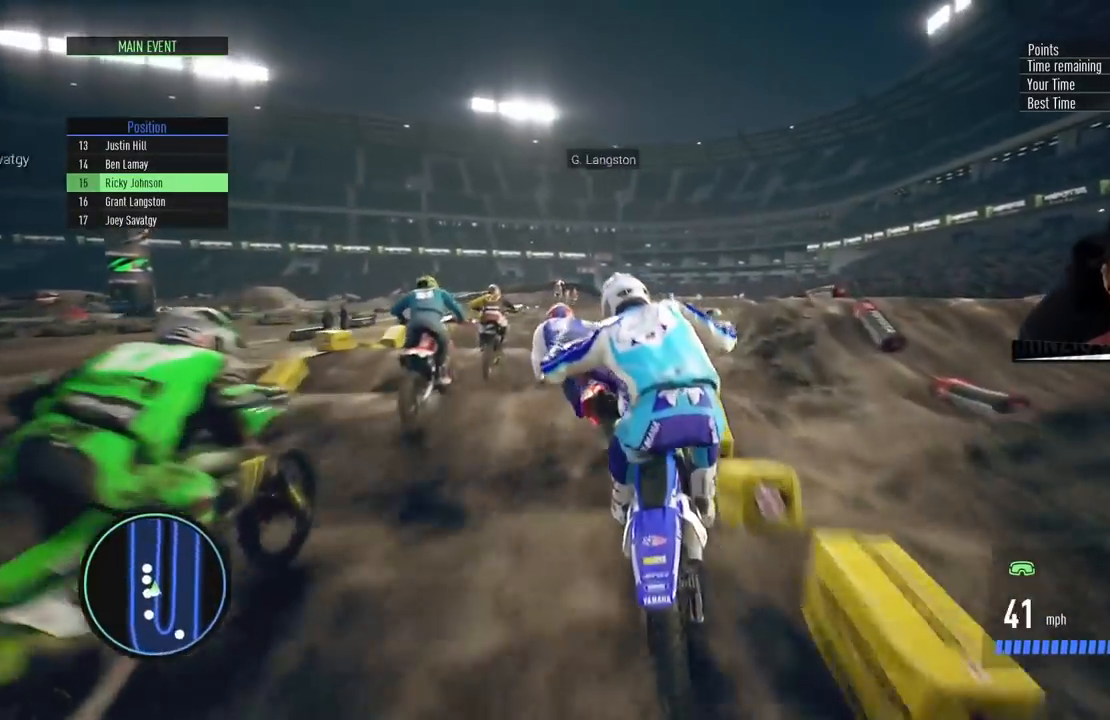
{"buttons": ["R2"], "left_stick": "center", "right_stick": "down", "events": [[133, "left_stick", "up-right"], [350, "left_stick", "center"]]}
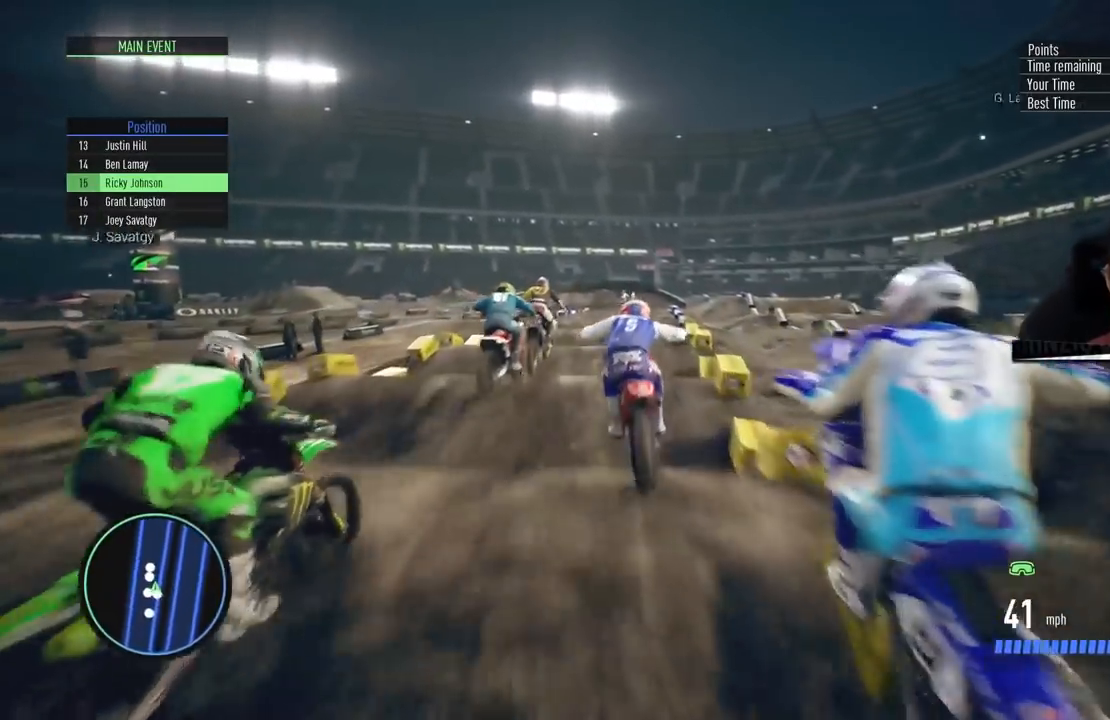
{"buttons": ["R2"], "left_stick": "center", "right_stick": "down", "events": [[100, "left_stick", "up-right"], [184, "left_stick", "center"]]}
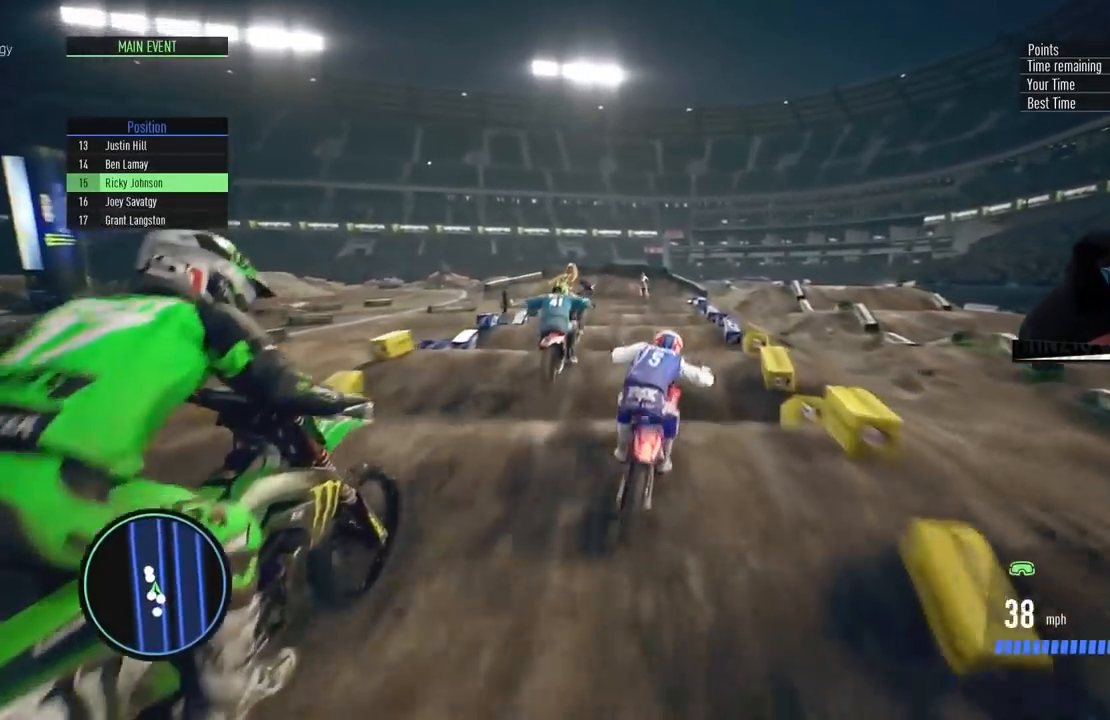
{"buttons": ["R2"], "left_stick": "center", "right_stick": "down", "events": [[66, "left_stick", "down"], [367, "left_stick", "center"]]}
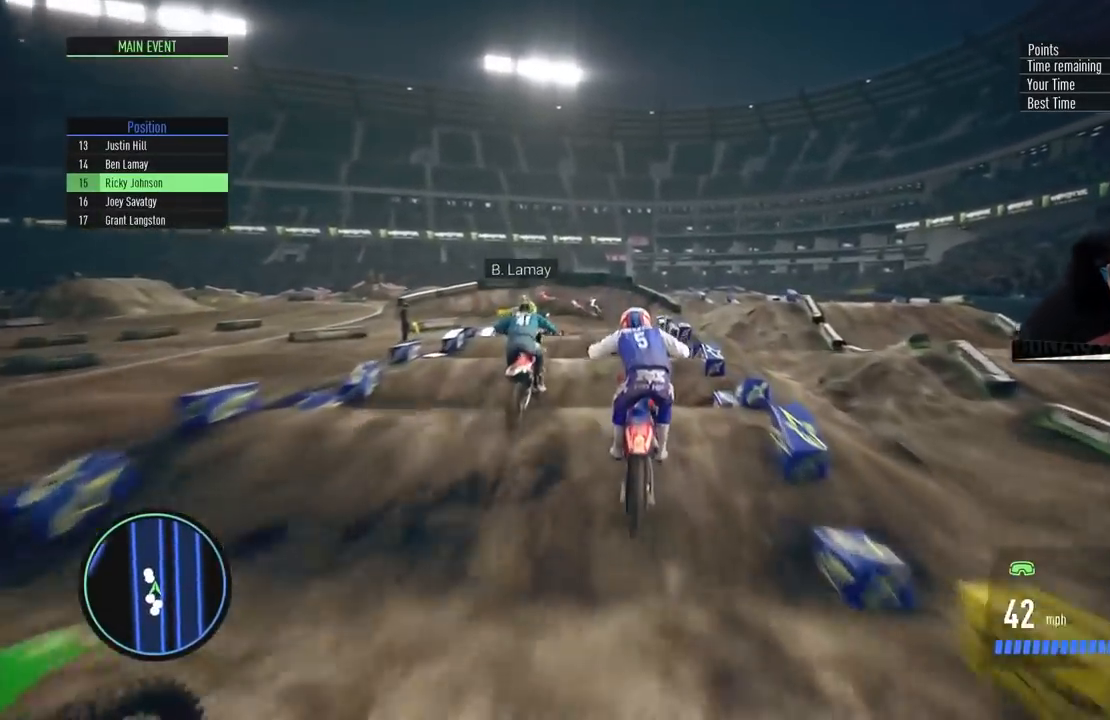
{"buttons": ["R2"], "left_stick": "center", "right_stick": "down", "events": []}
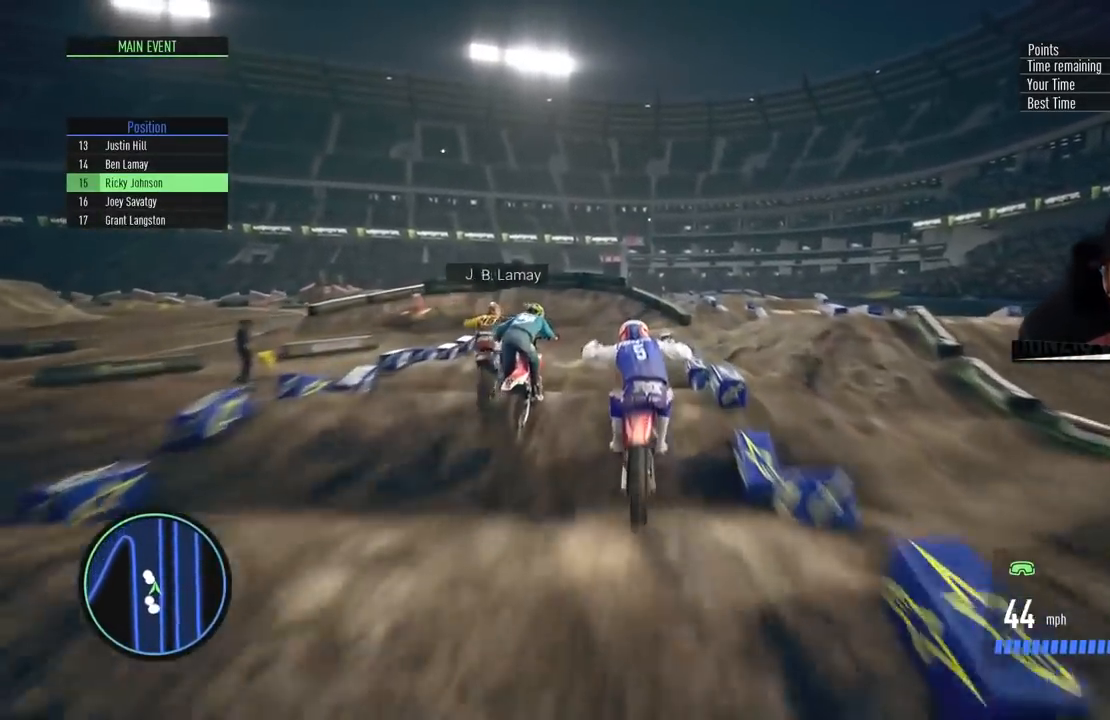
{"buttons": ["R2"], "left_stick": "left", "right_stick": "center", "events": [[66, "left_stick", "left"], [133, "right_stick", "center"]]}
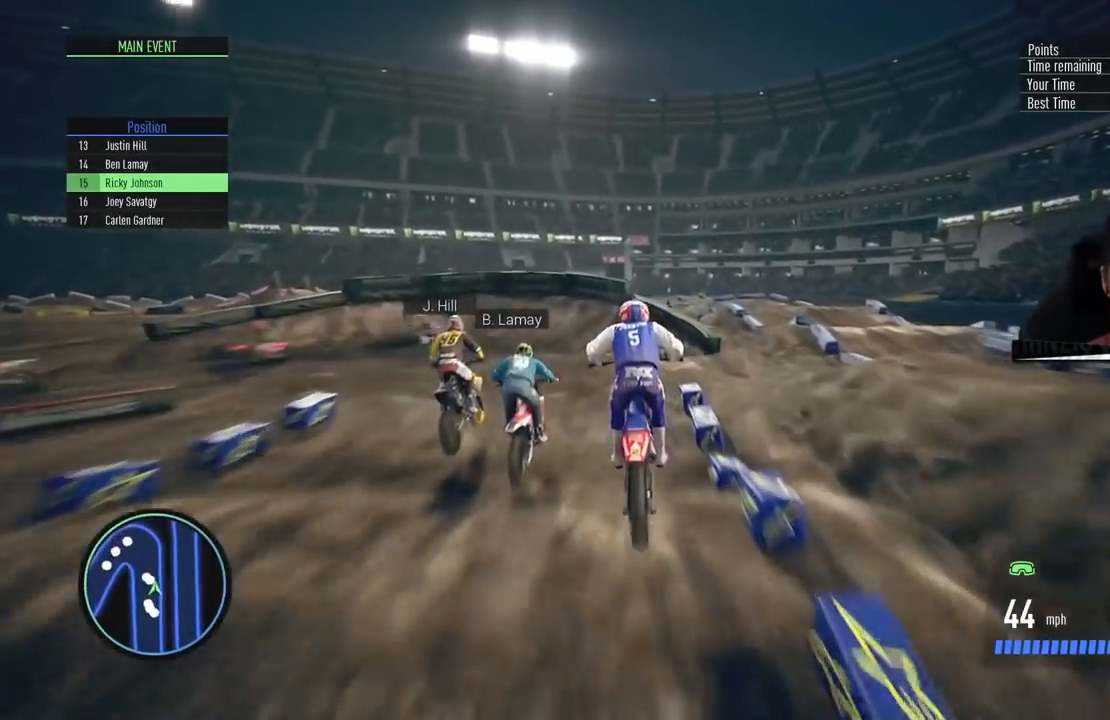
{"buttons": ["L2"], "left_stick": "left", "right_stick": "center", "events": [[267, "L2", "down"], [317, "SQUARE", "down"], [434, "R2", "up"], [450, "SQUARE", "up"]]}
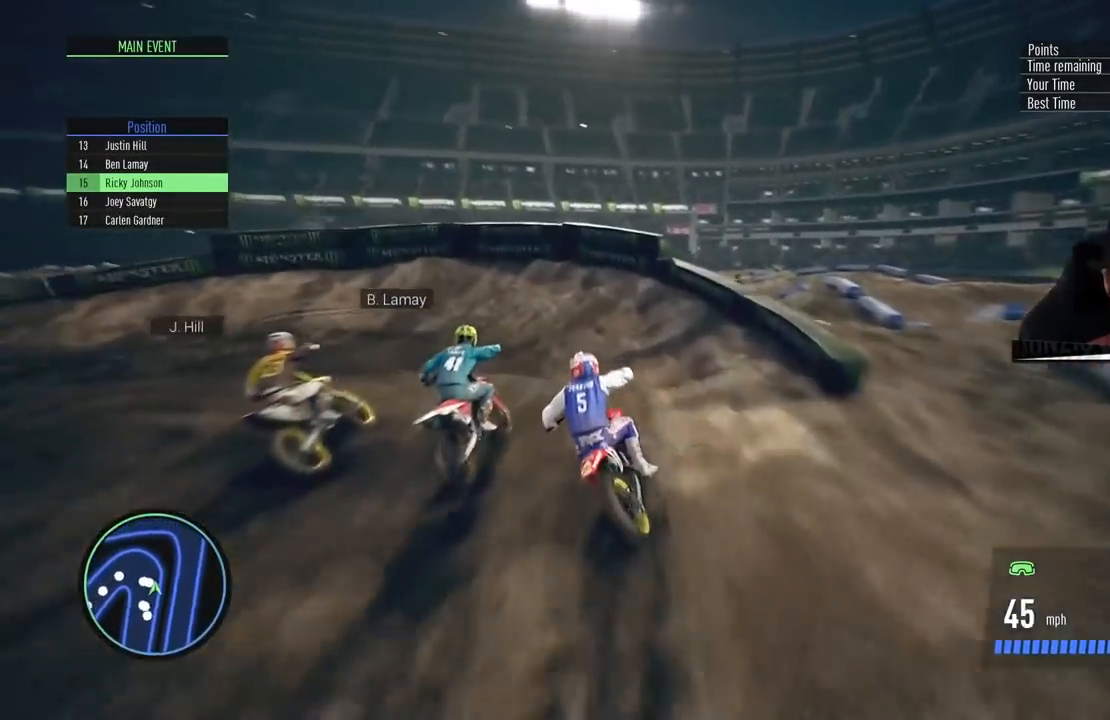
{"buttons": [], "left_stick": "left", "right_stick": "center", "events": [[367, "L2", "up"]]}
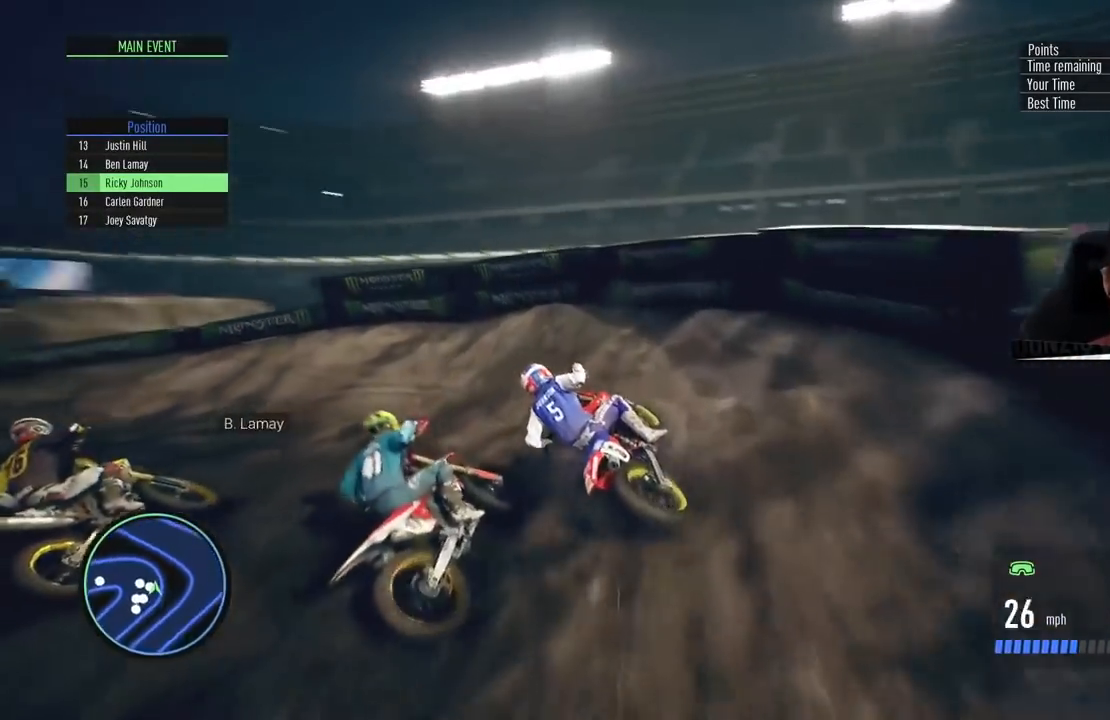
{"buttons": ["R2"], "left_stick": "center", "right_stick": "center", "events": [[350, "R2", "down"], [367, "left_stick", "center"]]}
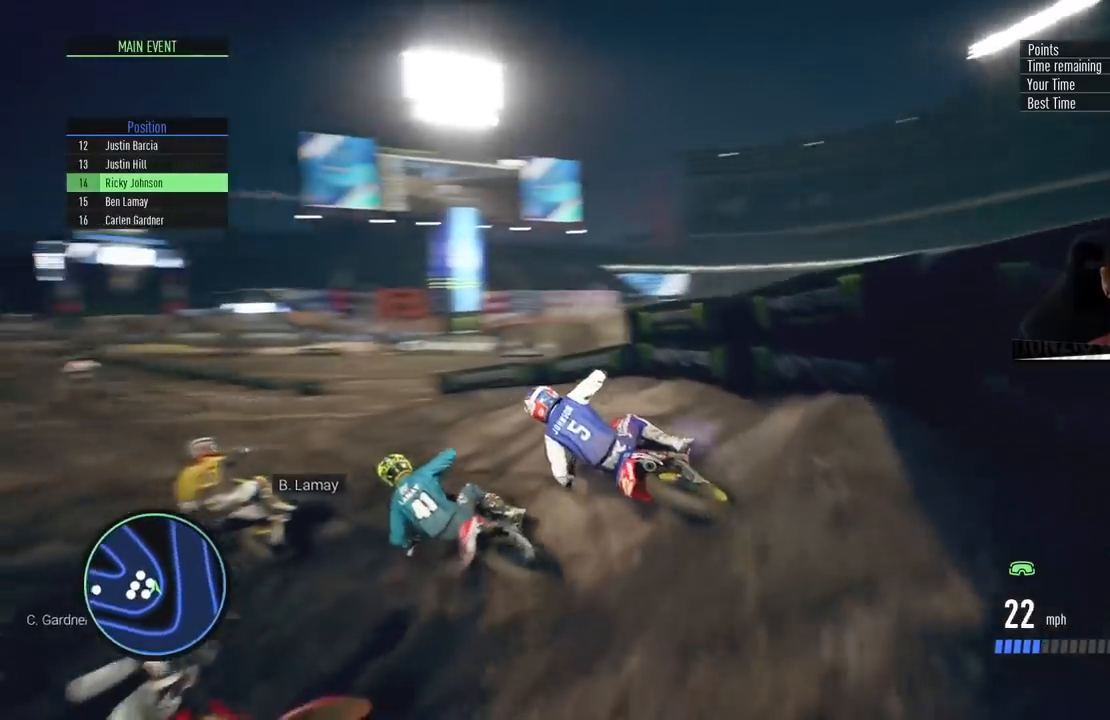
{"buttons": ["R2"], "left_stick": "center", "right_stick": "center", "events": [[133, "left_stick", "left"], [266, "left_stick", "center"]]}
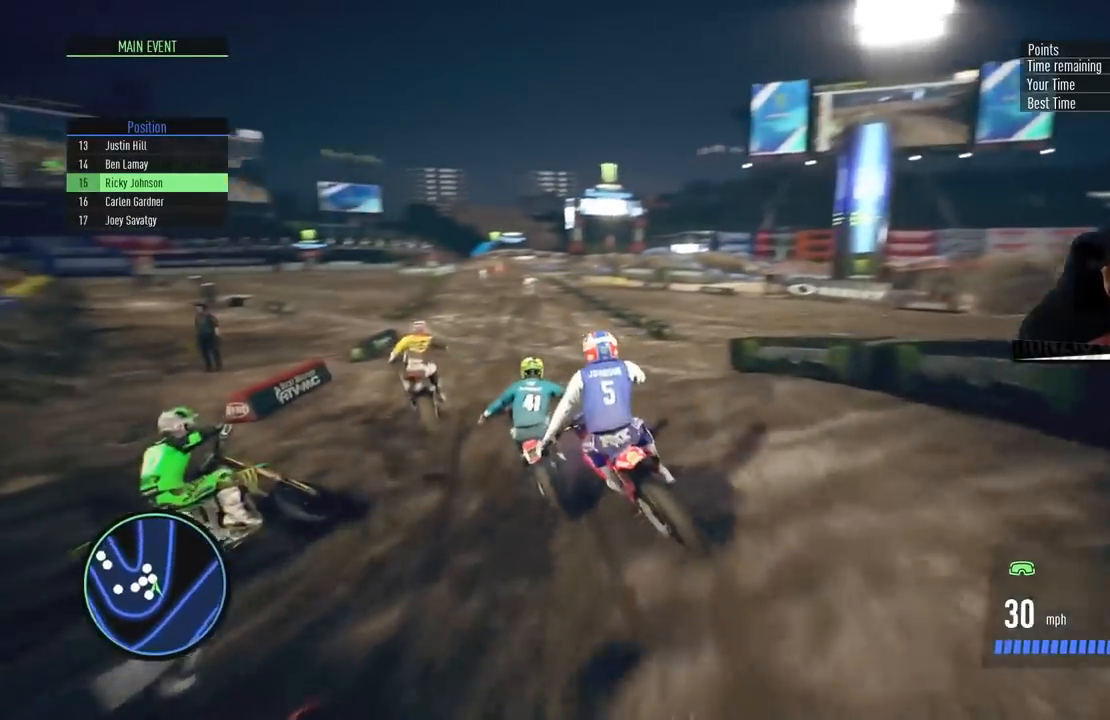
{"buttons": ["R2"], "left_stick": "center", "right_stick": "center", "events": [[100, "left_stick", "left"], [234, "left_stick", "center"]]}
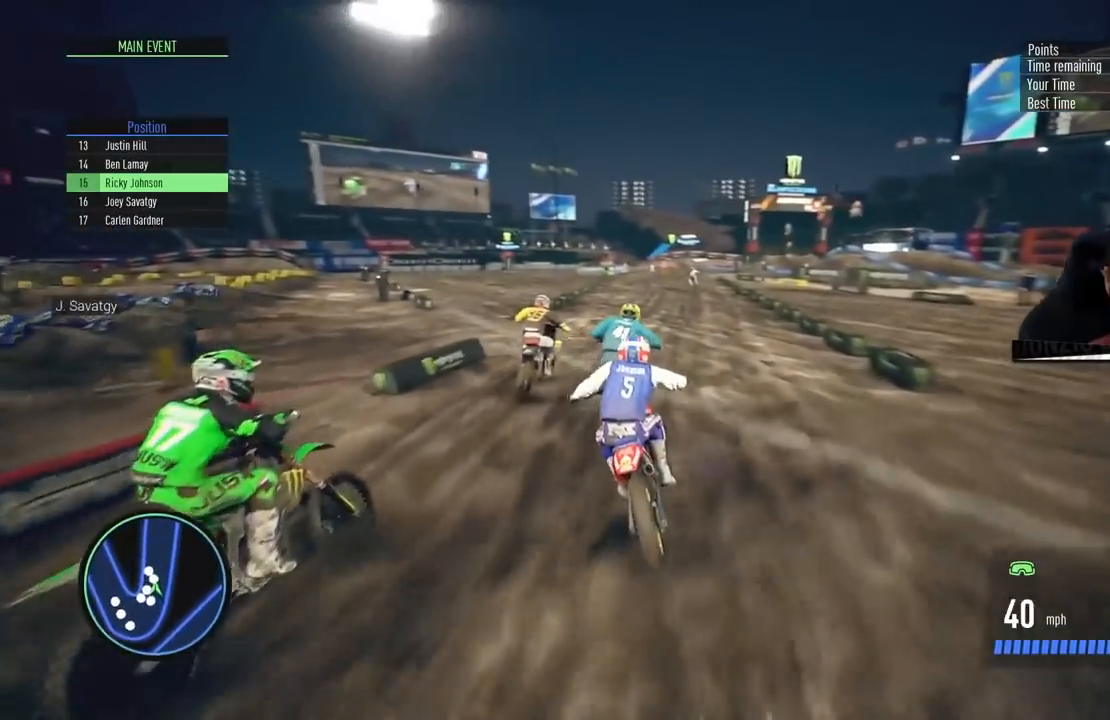
{"buttons": ["CIRCLE", "R2"], "left_stick": "center", "right_stick": "center", "events": [[450, "CIRCLE", "down"]]}
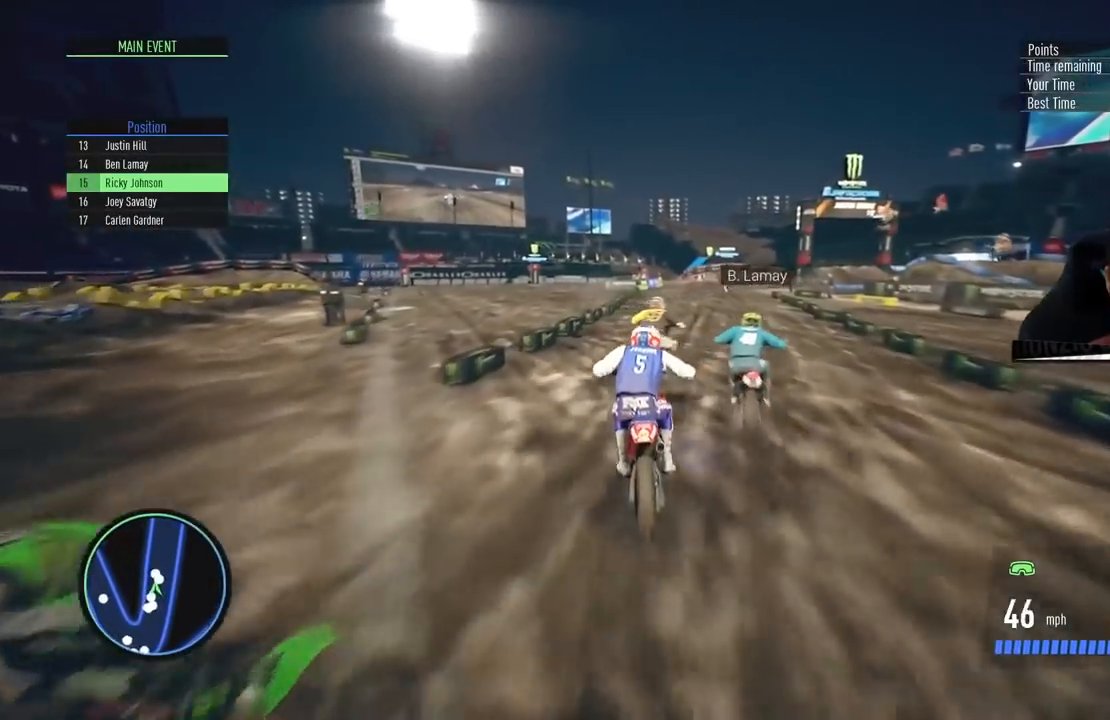
{"buttons": ["R2"], "left_stick": "center", "right_stick": "center", "events": [[83, "CIRCLE", "up"]]}
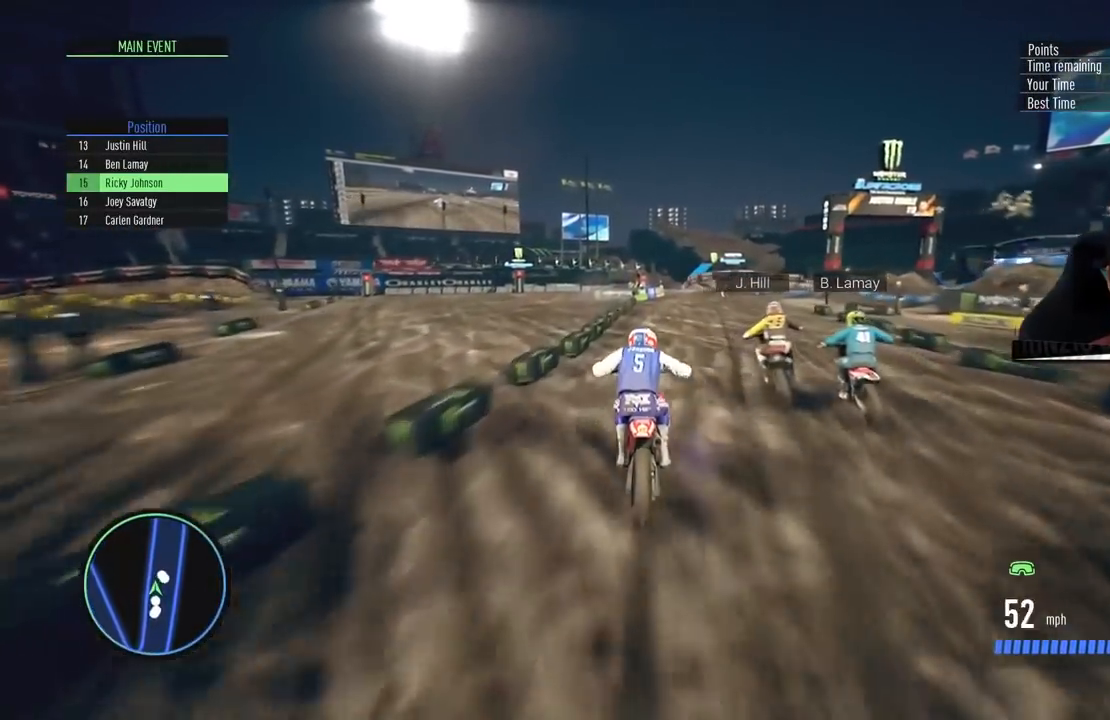
{"buttons": ["L2"], "left_stick": "center", "right_stick": "center", "events": [[266, "left_stick", "up-right"], [383, "left_stick", "center"], [400, "L2", "down"], [417, "R2", "up"]]}
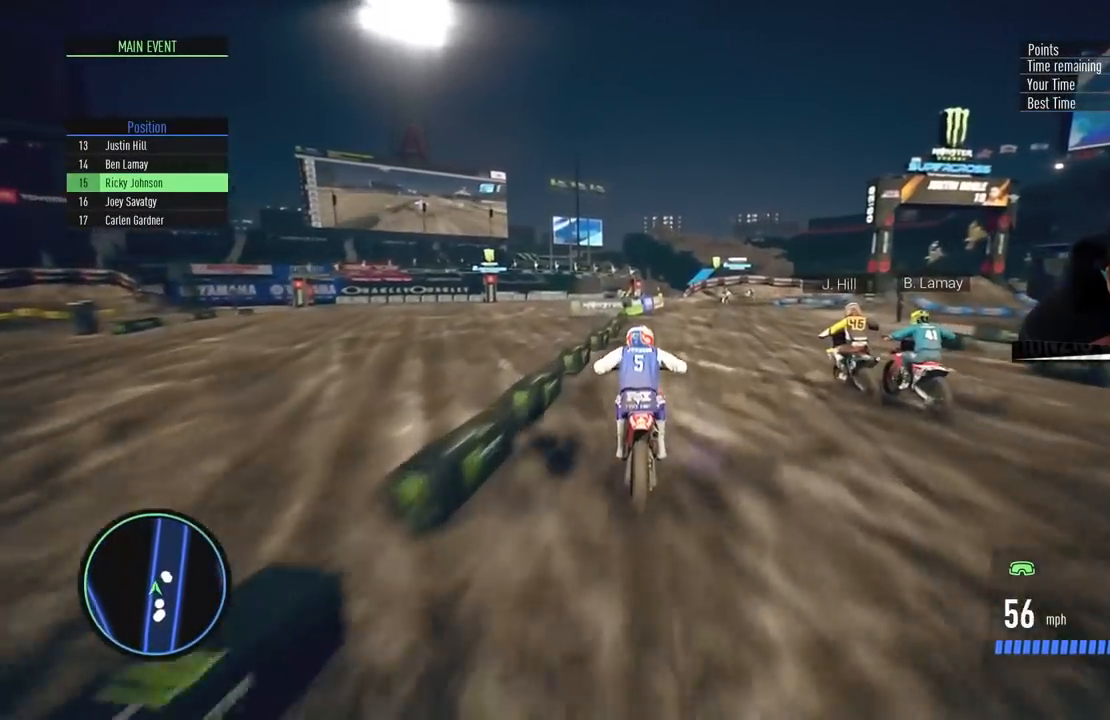
{"buttons": ["L2"], "left_stick": "center", "right_stick": "center", "events": [[133, "SQUARE", "down"], [234, "SQUARE", "up"], [250, "left_stick", "up-right"], [334, "SQUARE", "down"], [350, "left_stick", "center"], [434, "SQUARE", "up"]]}
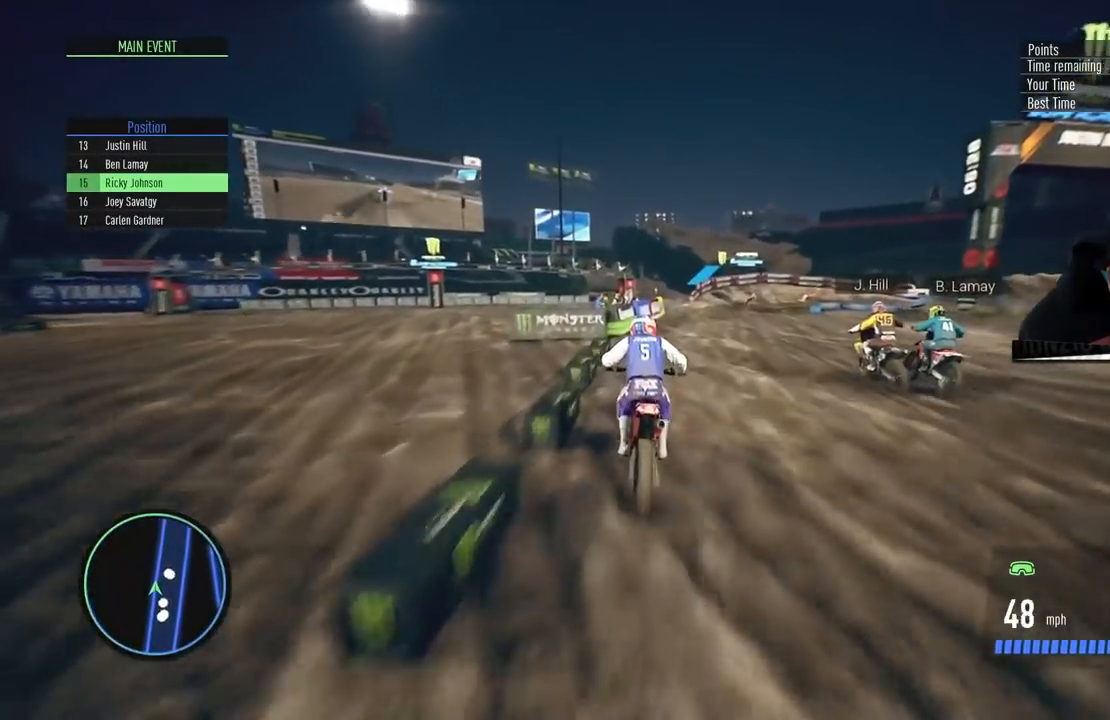
{"buttons": ["L2"], "left_stick": "center", "right_stick": "center", "events": [[333, "left_stick", "right"], [417, "left_stick", "center"]]}
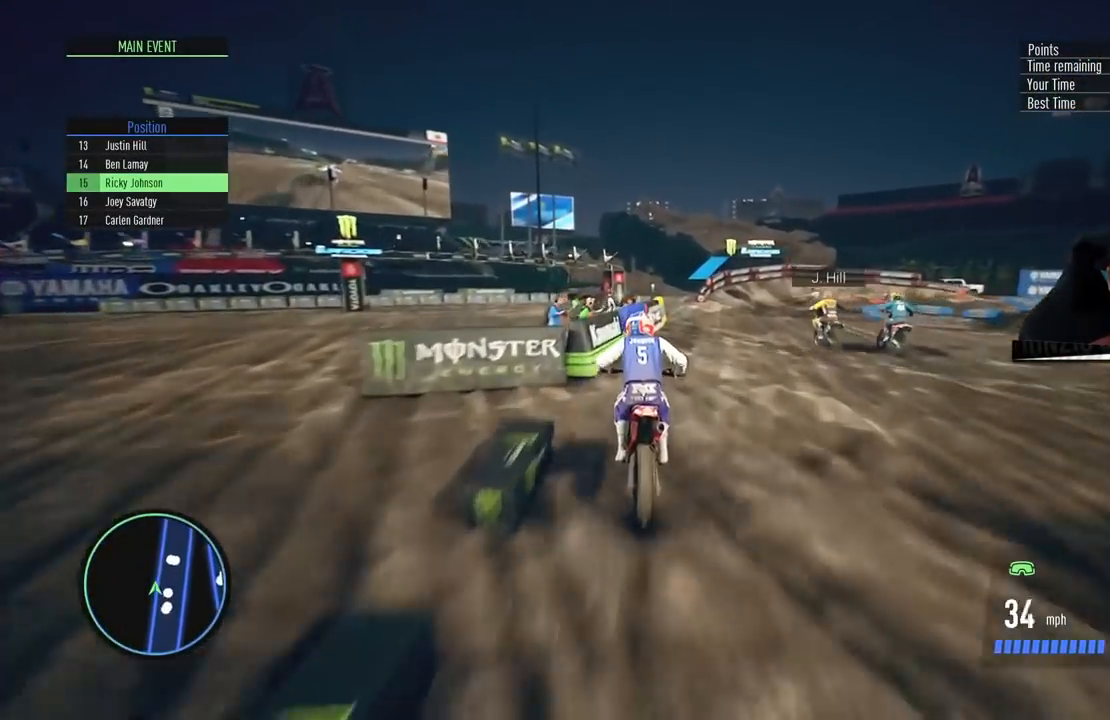
{"buttons": ["L2"], "left_stick": "right", "right_stick": "center", "events": [[84, "left_stick", "up-right"], [217, "left_stick", "center"], [434, "left_stick", "right"]]}